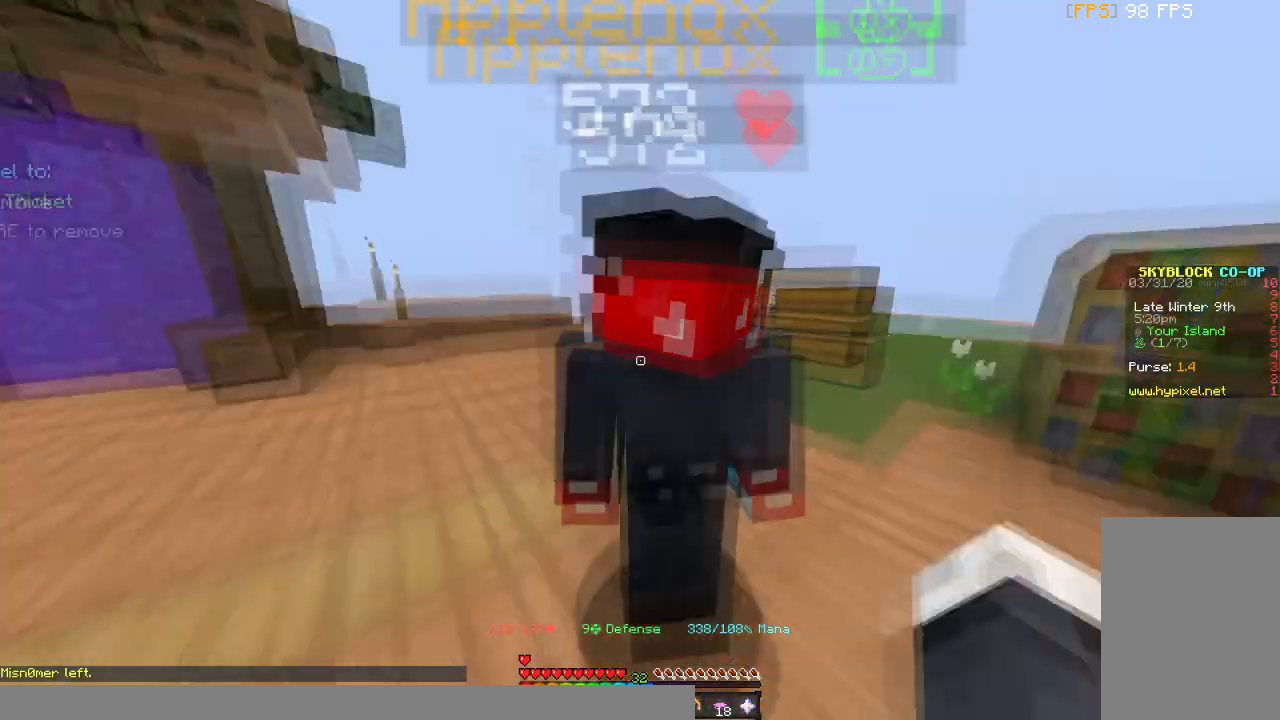
Gameplay with keyboard and mouse; each line is a JSON object with the keys and mouse buttons held at the frame after it. "events" lists presses ("down") and releases ("up") of "a", "d", "s", "space", "w", "mouse_left" and "mouse_right" between this image and that frame as [ms after this image, input, new state], when the widget could be followed in between. "mouse_left", "mouse_right" = the "left", "right" buttons of the "mouse" list. No other keys are recorded. Fast repeated clicks can show as one long hold. Mouse movement is not recorded.
{"keys": [], "mouse": [], "events": []}
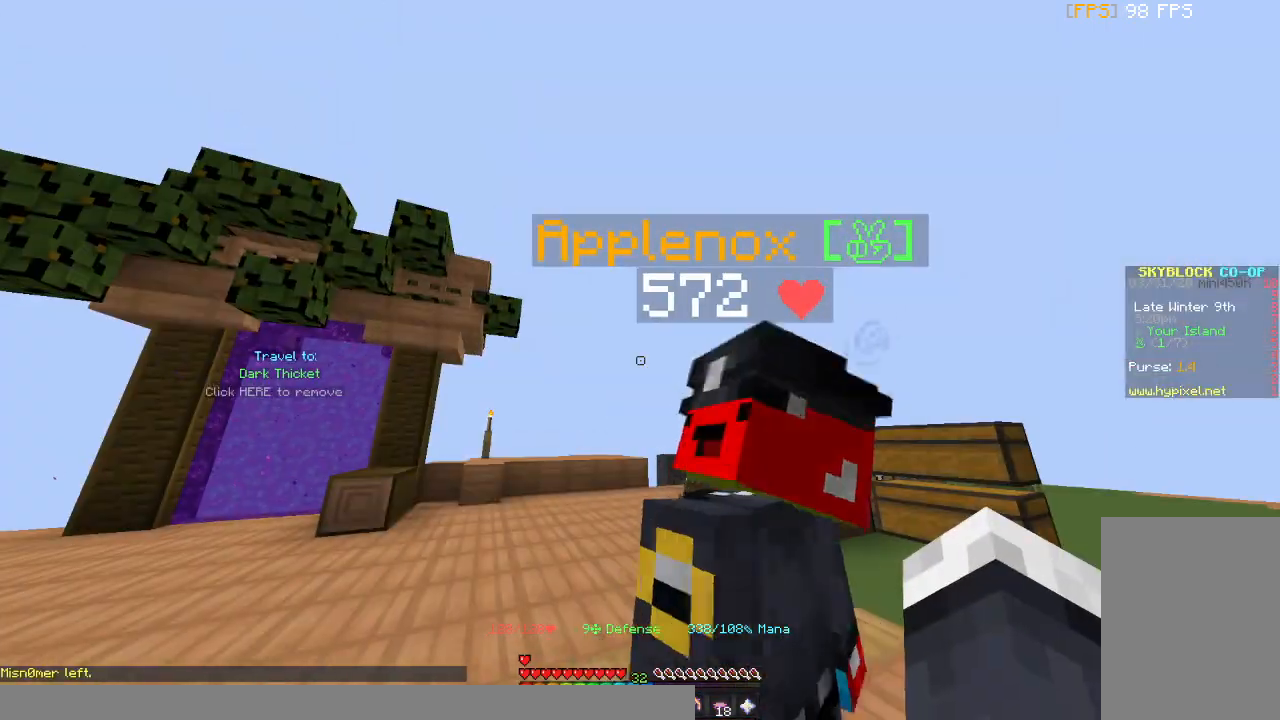
{"keys": [], "mouse": [], "events": []}
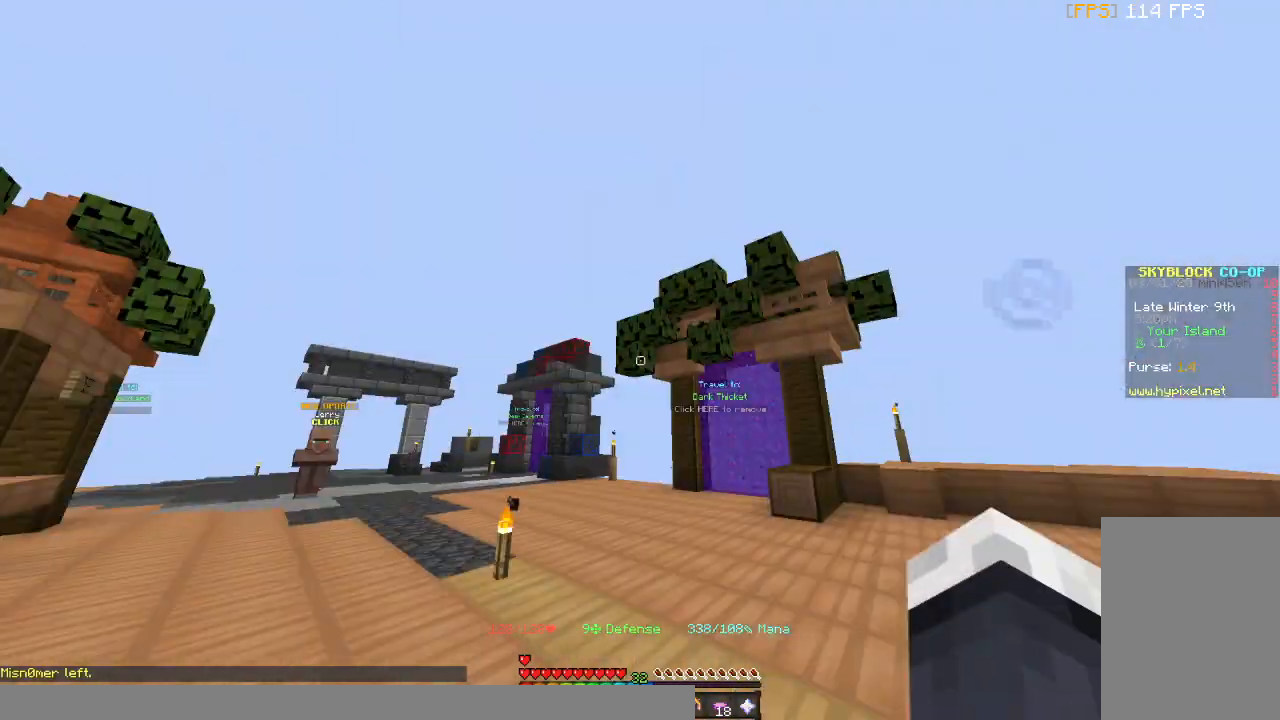
{"keys": [], "mouse": [], "events": []}
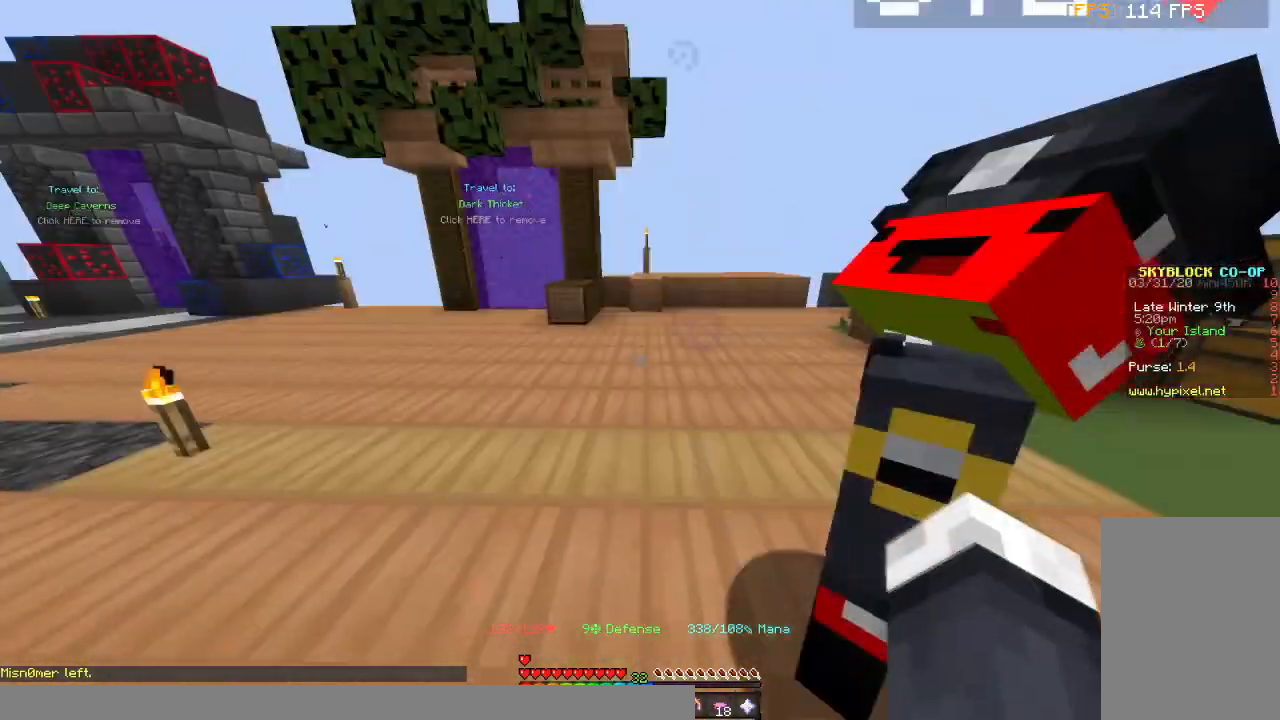
{"keys": [], "mouse": [], "events": []}
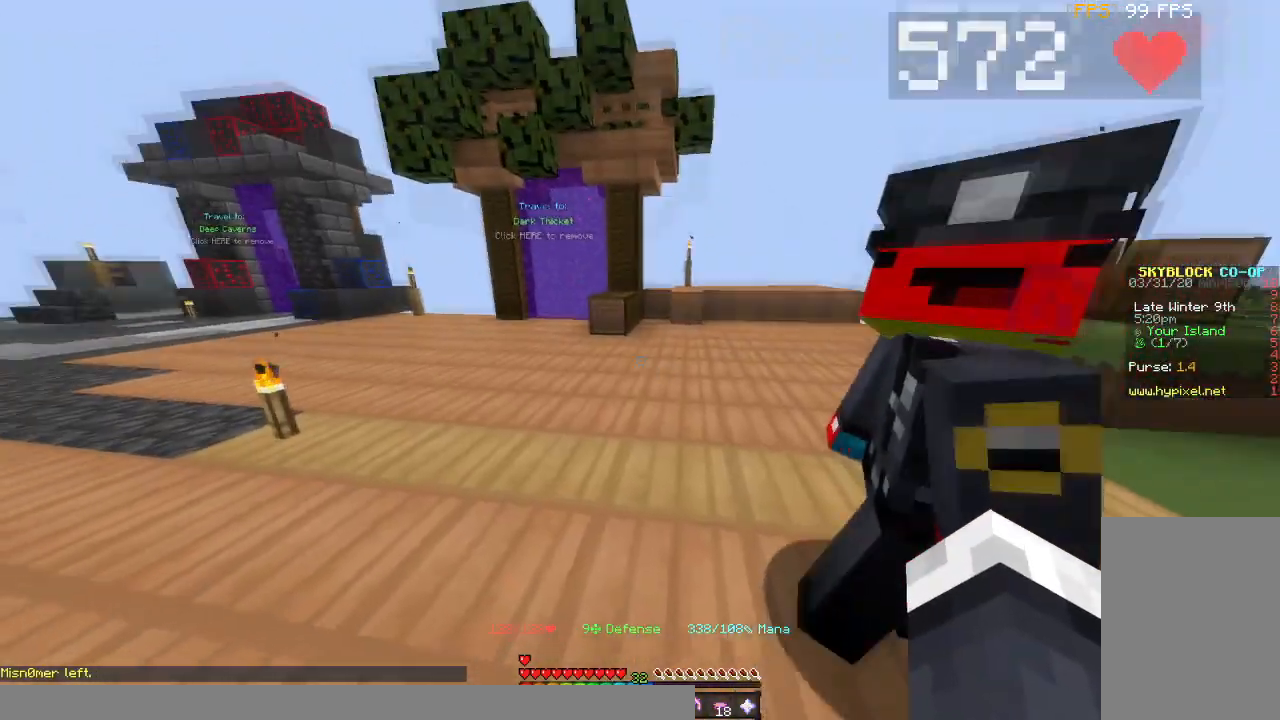
{"keys": [], "mouse": [], "events": []}
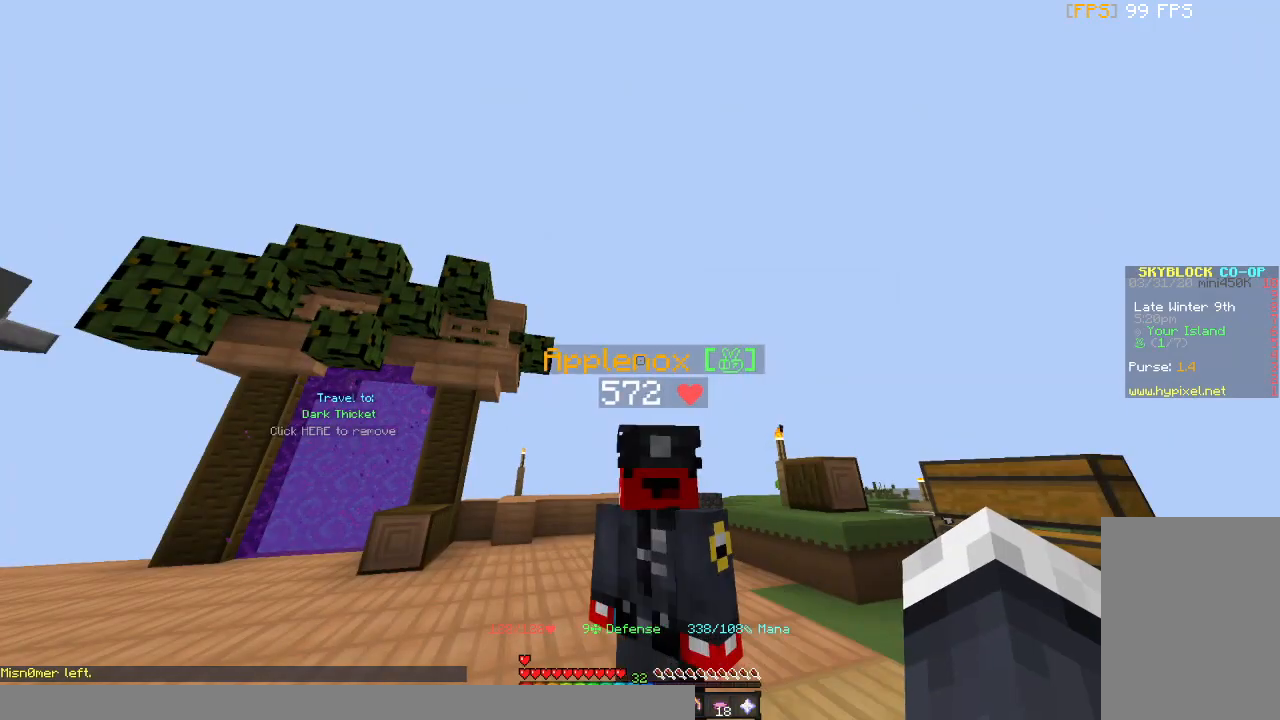
{"keys": [], "mouse": [], "events": []}
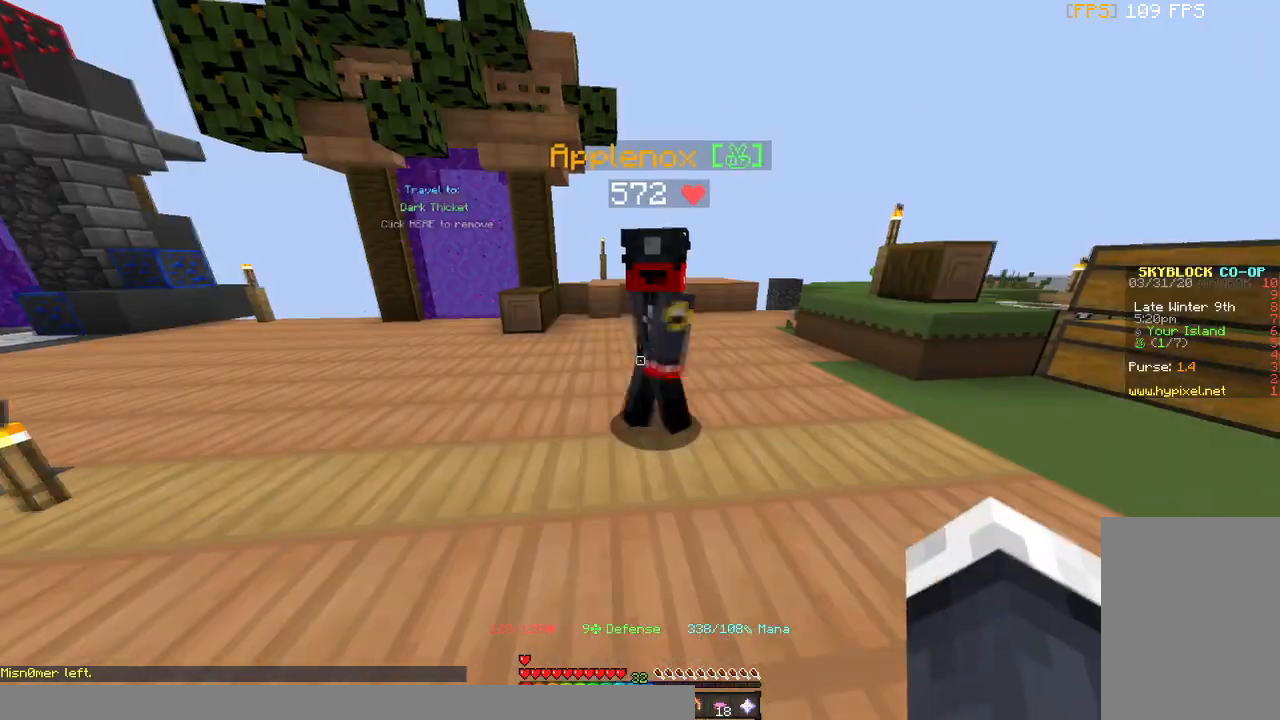
{"keys": [], "mouse": [], "events": []}
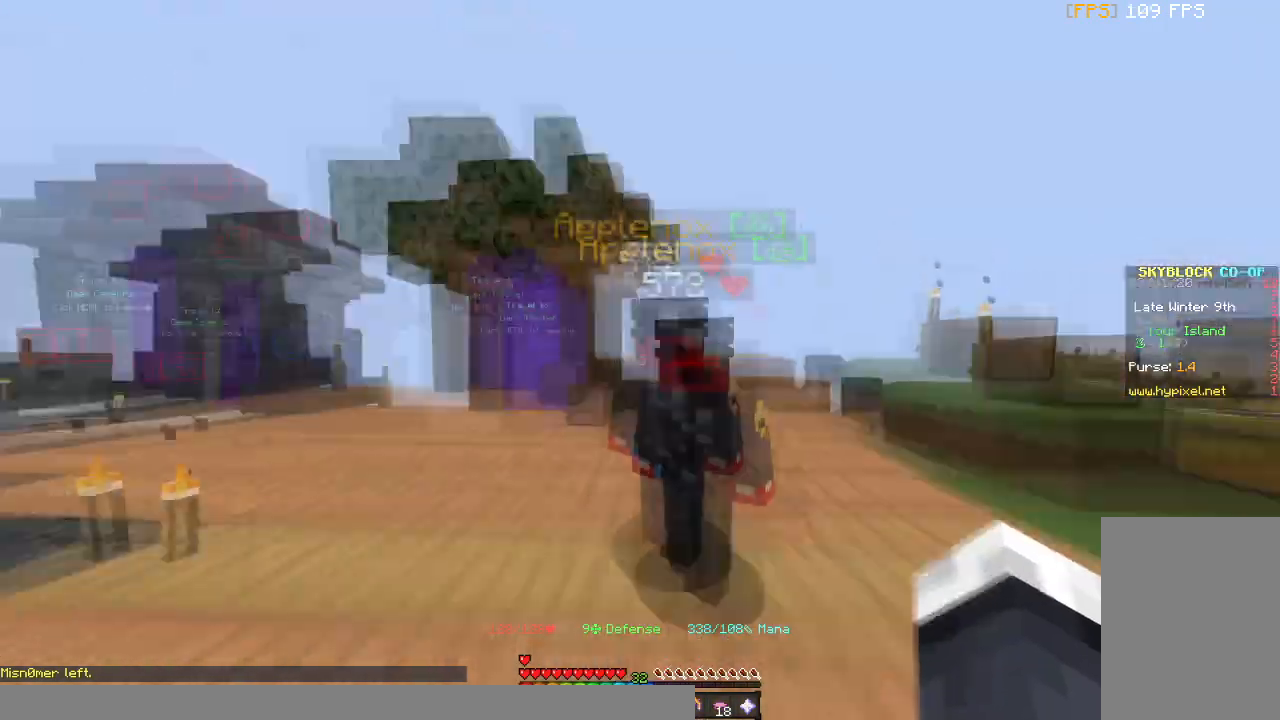
{"keys": [], "mouse": [], "events": []}
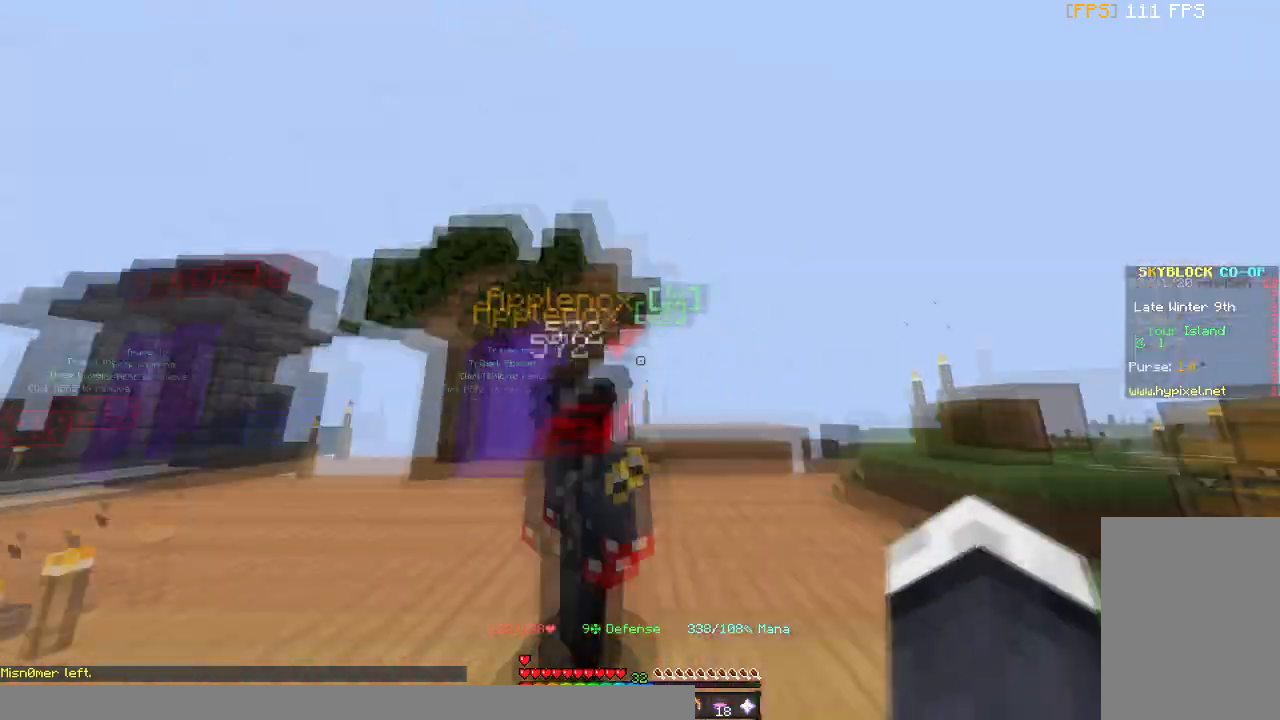
{"keys": [], "mouse": ["left"], "events": [[101, "w", "down"], [434, "w", "up"], [468, "mouse_left", "down"]]}
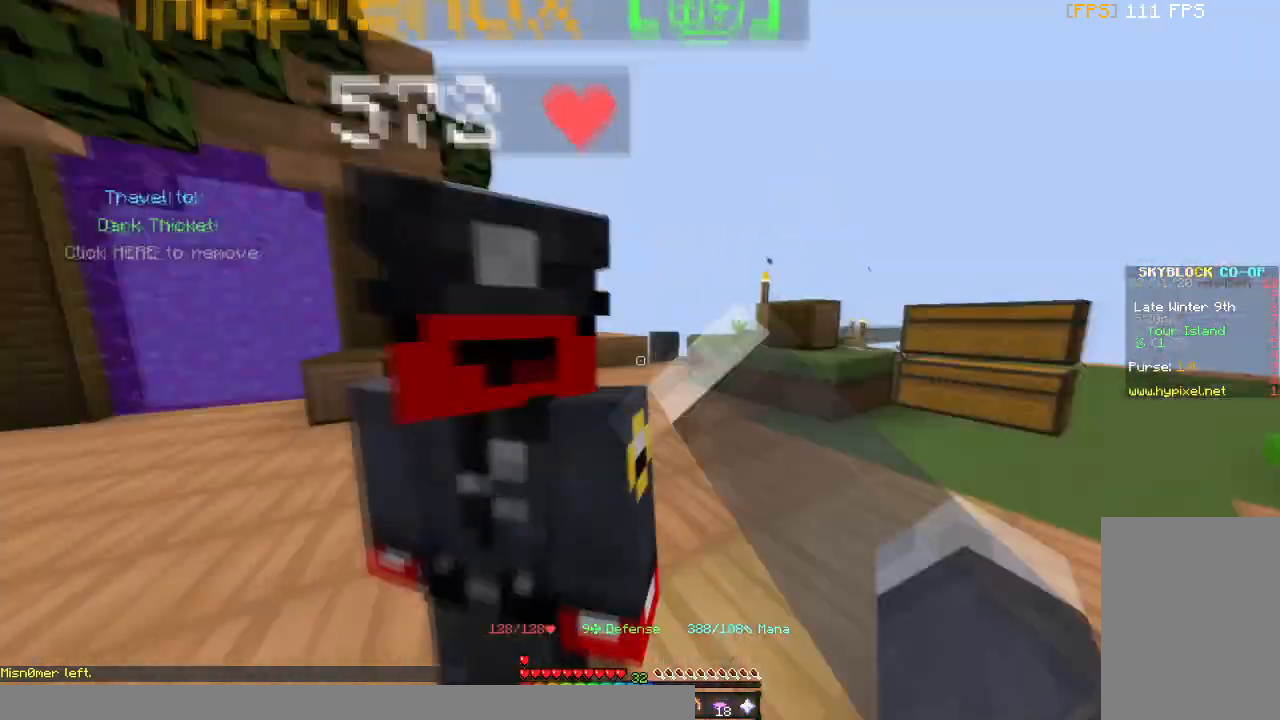
{"keys": ["d"], "mouse": ["left"], "events": [[67, "s", "down"], [200, "a", "down"], [267, "s", "up"], [400, "a", "up"], [400, "d", "down"]]}
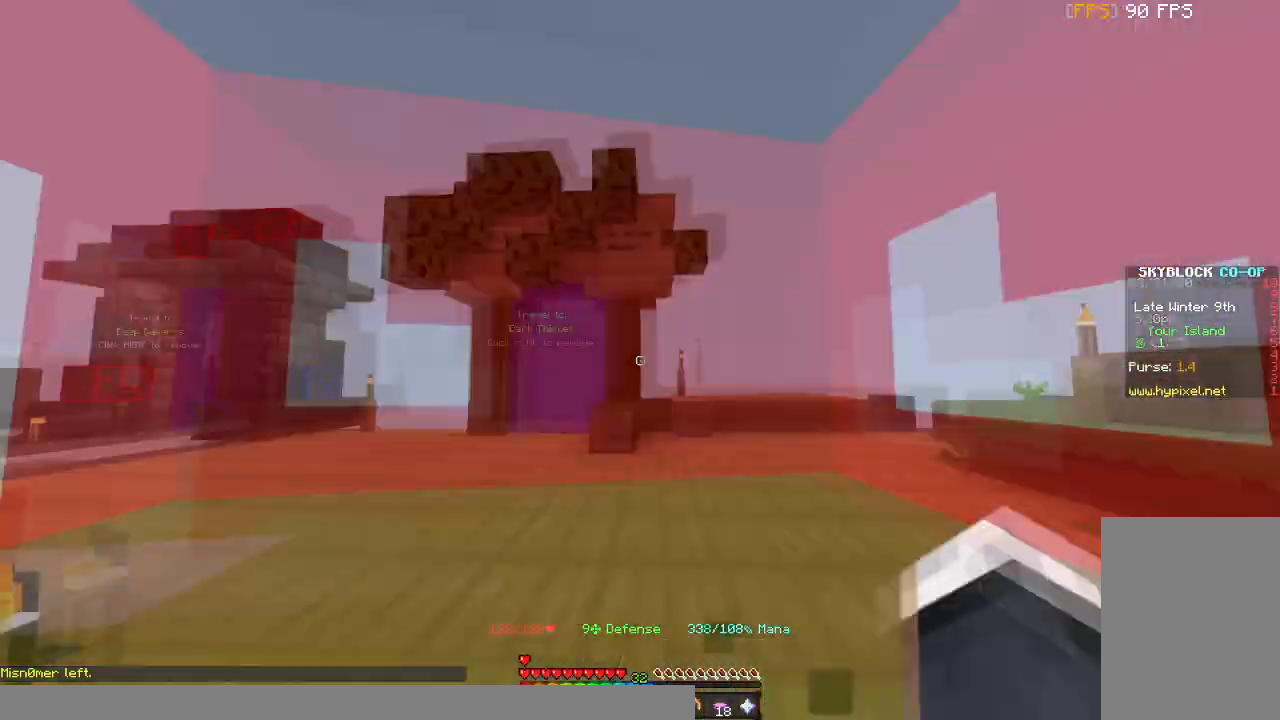
{"keys": ["a", "s", "w"], "mouse": [], "events": [[33, "a", "down"], [100, "d", "up"], [100, "s", "down"], [400, "a", "up"], [467, "mouse_left", "up"], [500, "a", "down"], [500, "w", "down"]]}
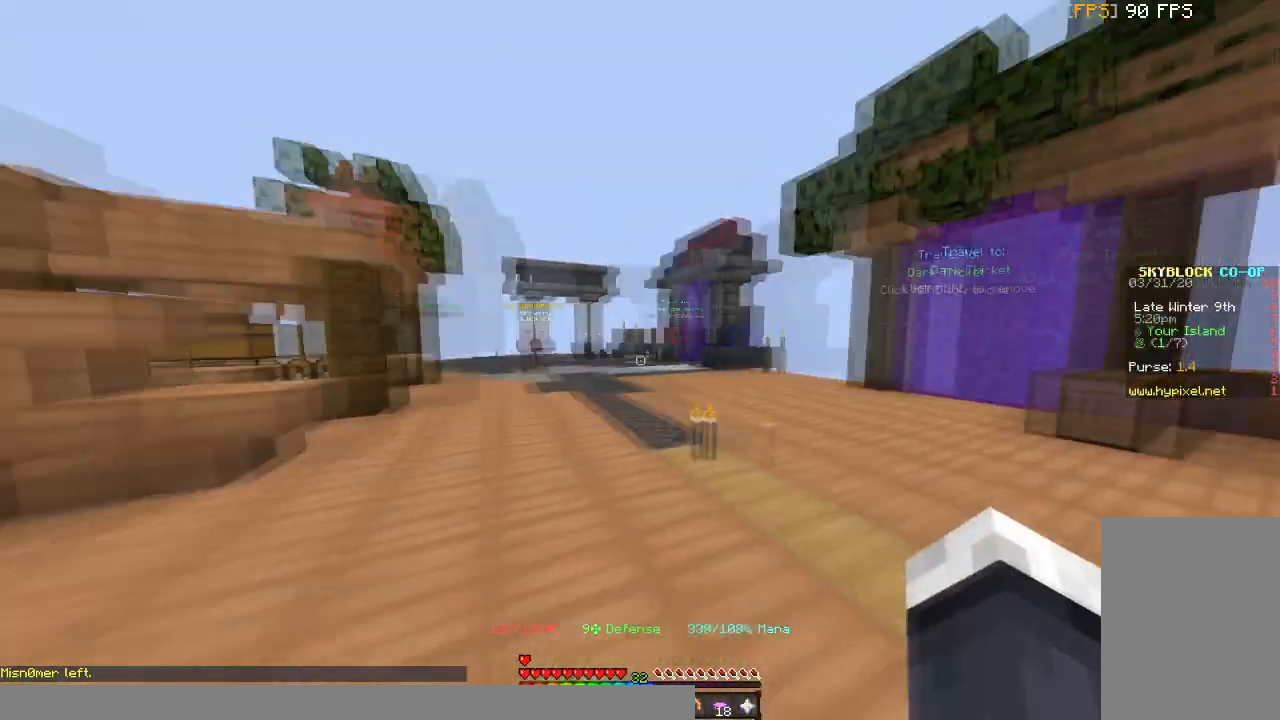
{"keys": ["a", "d"], "mouse": [], "events": [[33, "s", "up"], [167, "a", "up"], [267, "d", "down"], [334, "w", "up"], [434, "a", "down"]]}
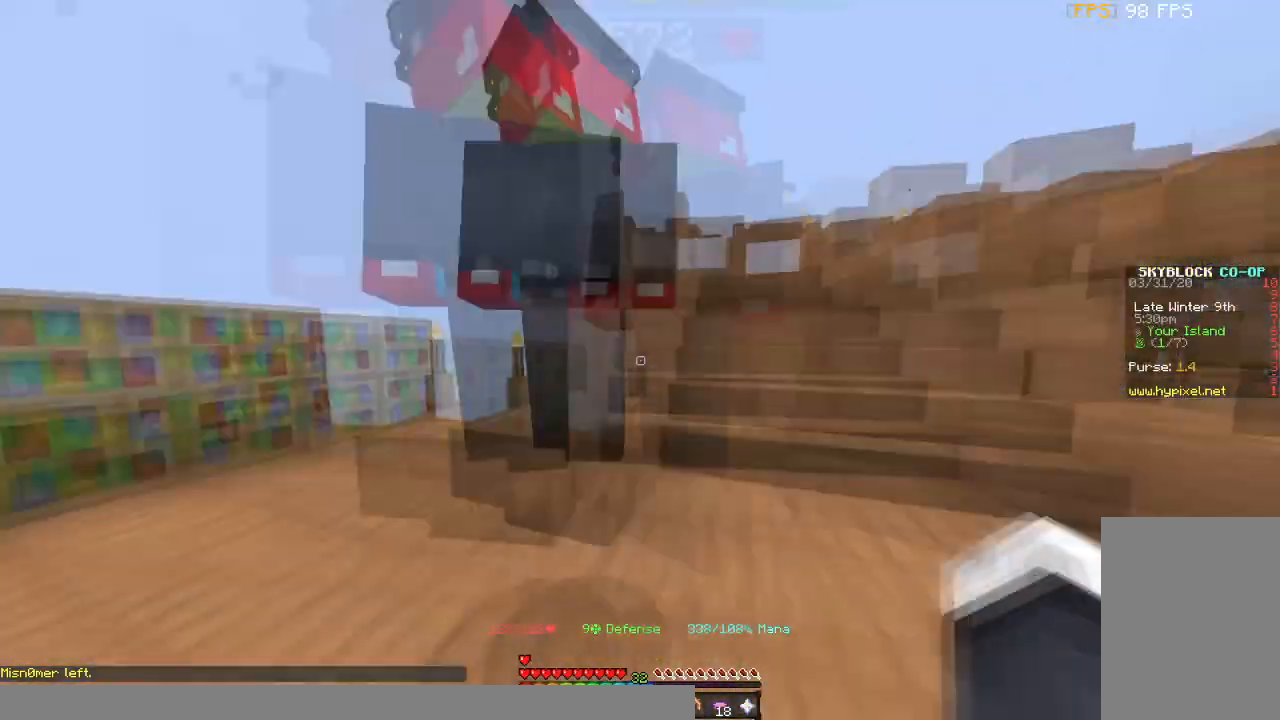
{"keys": ["d", "w"], "mouse": [], "events": [[167, "a", "up"], [334, "w", "down"]]}
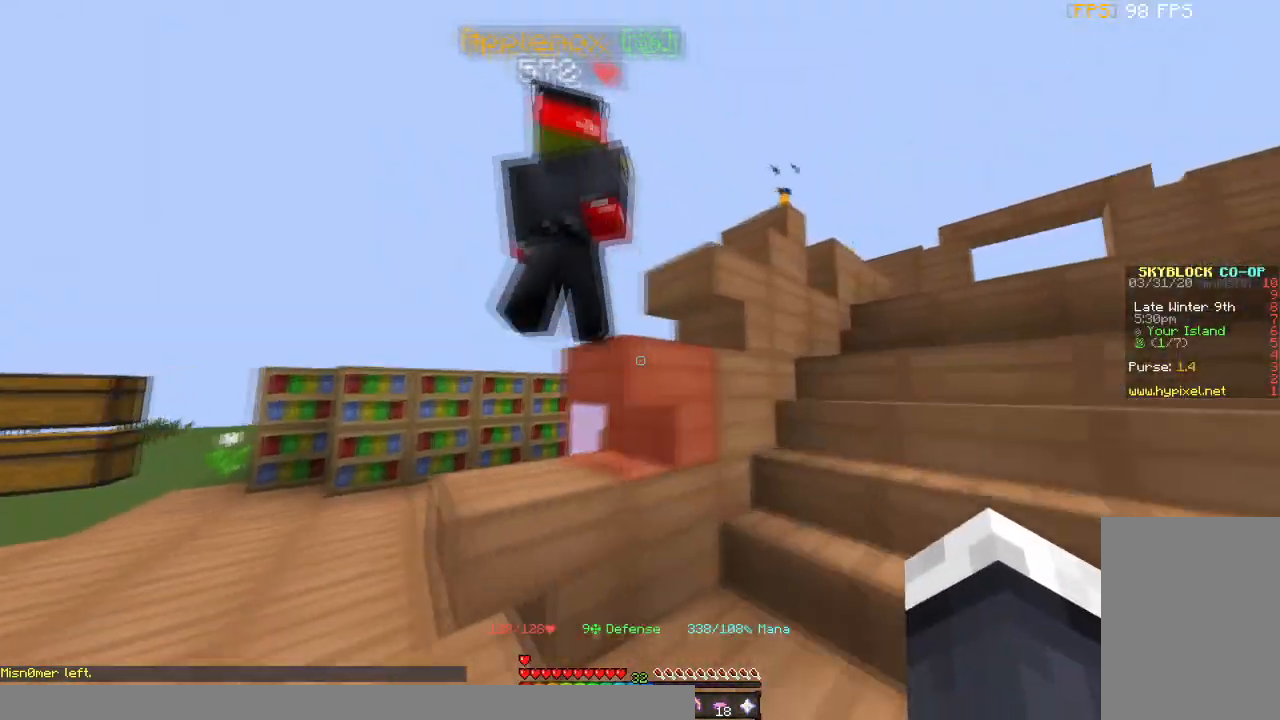
{"keys": ["d"], "mouse": [], "events": [[234, "mouse_left", "down"], [334, "w", "up"], [434, "mouse_left", "up"]]}
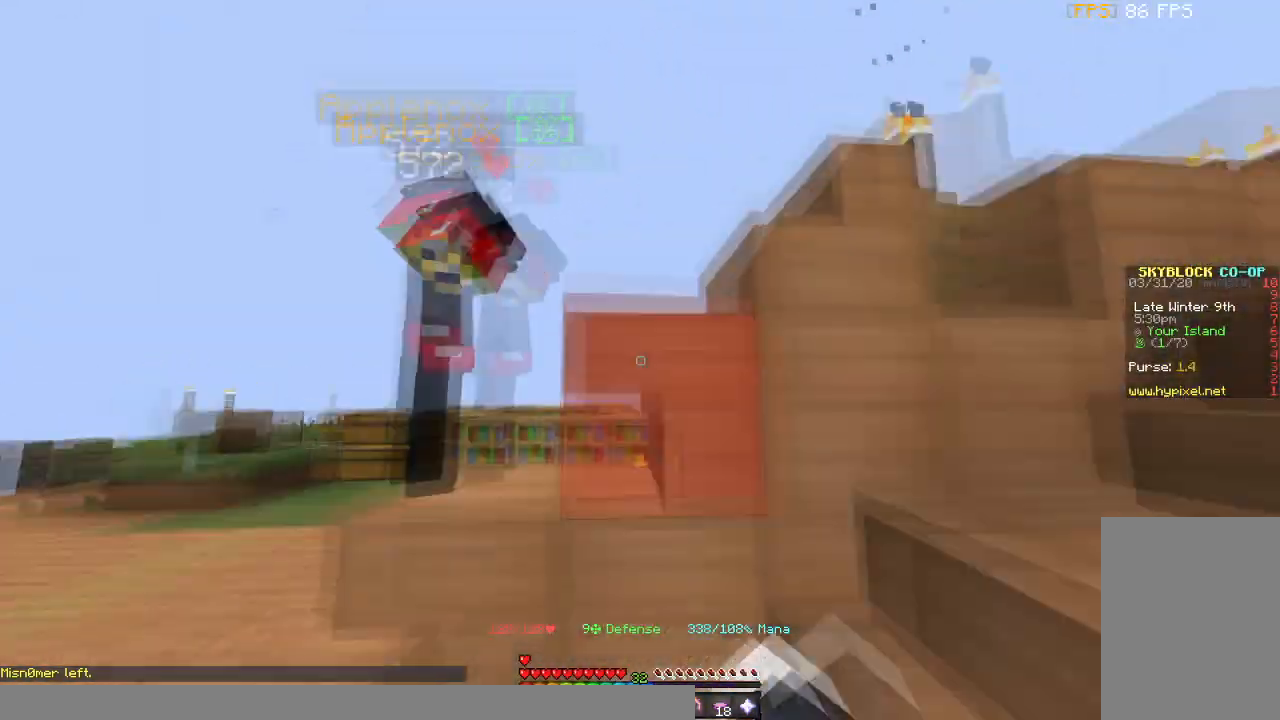
{"keys": ["d", "s"], "mouse": ["left"], "events": [[33, "s", "down"], [166, "mouse_left", "down"]]}
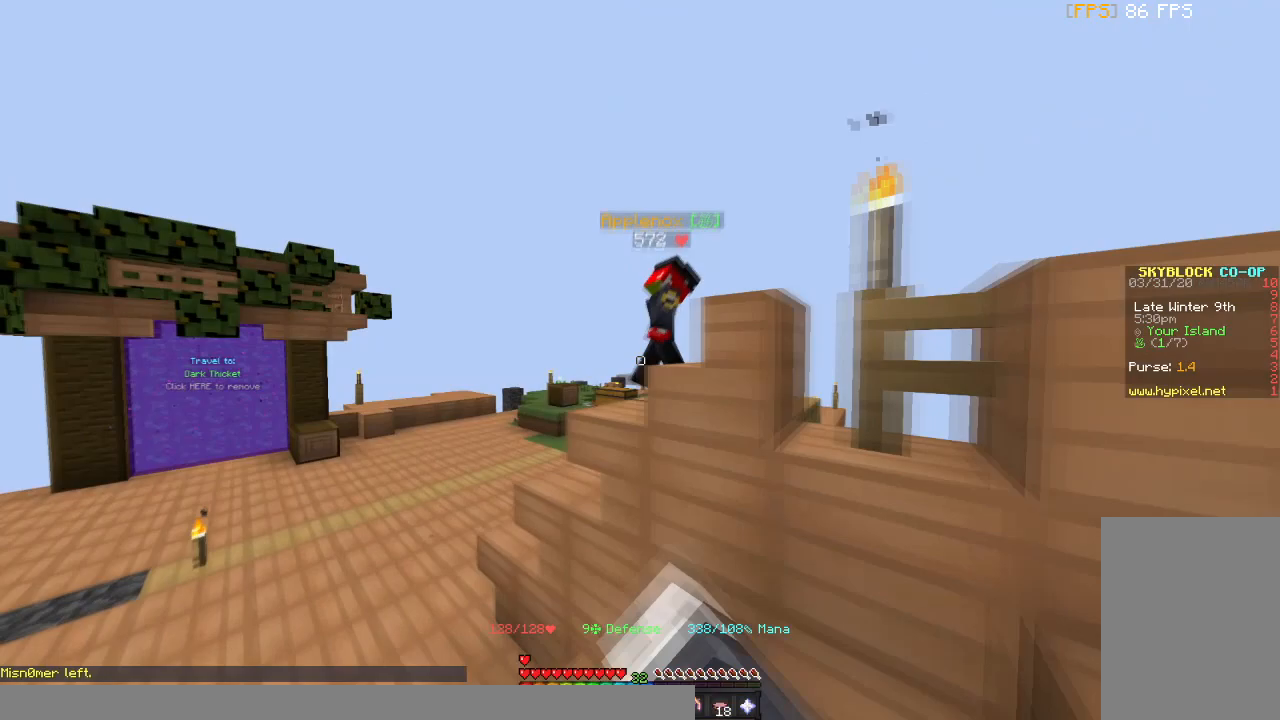
{"keys": ["d"], "mouse": [], "events": [[167, "d", "up"], [167, "mouse_left", "up"], [234, "s", "up"], [234, "w", "down"], [434, "d", "down"], [500, "w", "up"]]}
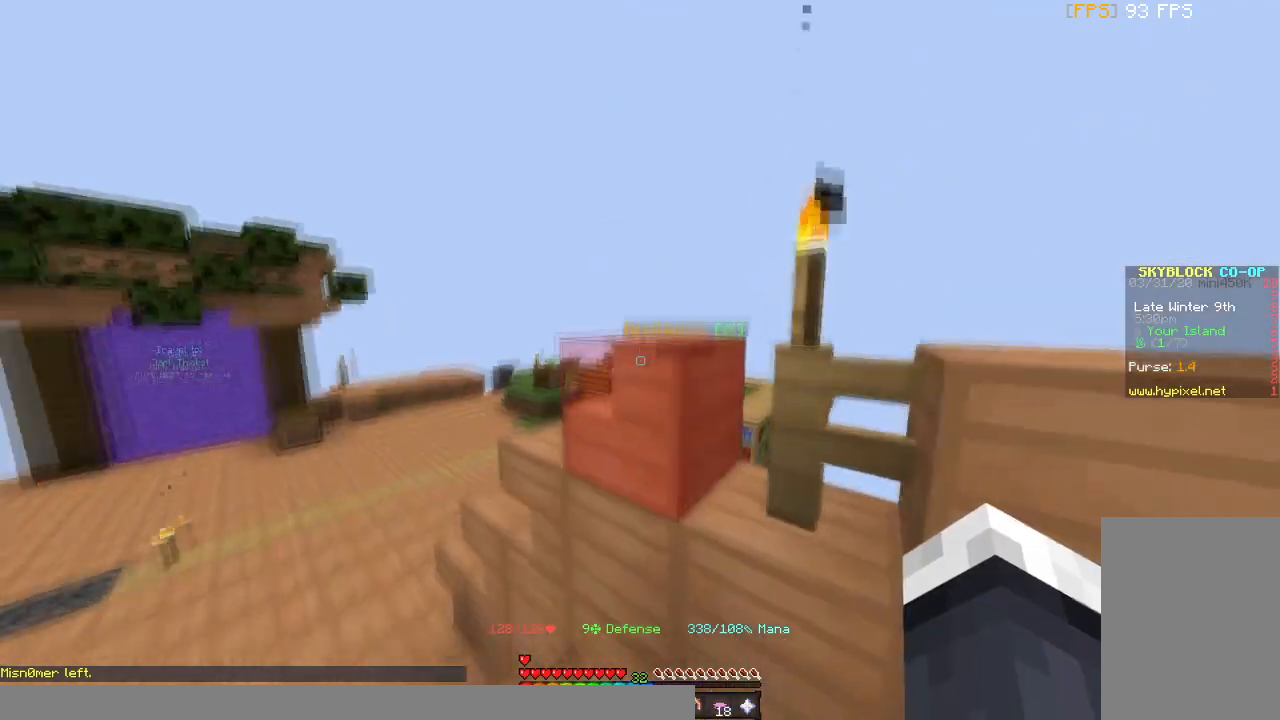
{"keys": ["d", "space", "w"], "mouse": [], "events": [[201, "d", "up"], [234, "w", "down"], [368, "space", "down"], [434, "d", "down"]]}
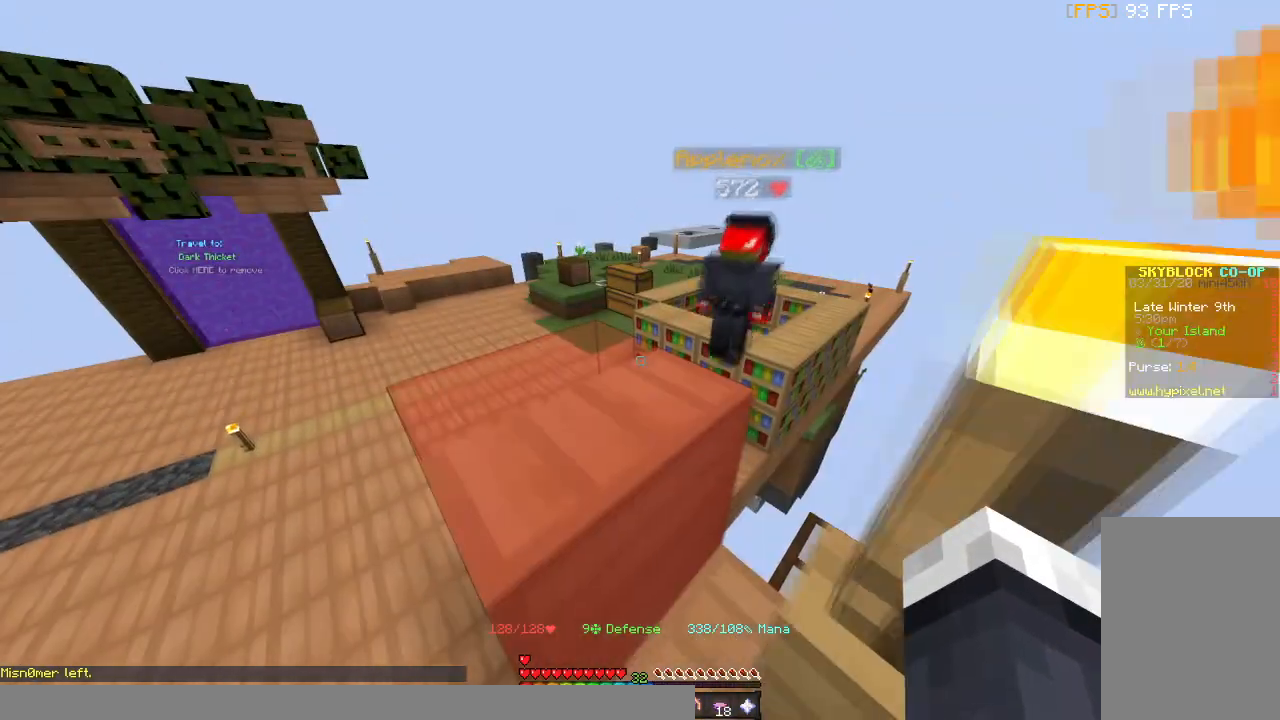
{"keys": ["space", "w"], "mouse": [], "events": [[100, "w", "up"], [167, "space", "up"], [267, "d", "up"], [300, "space", "down"], [300, "w", "down"]]}
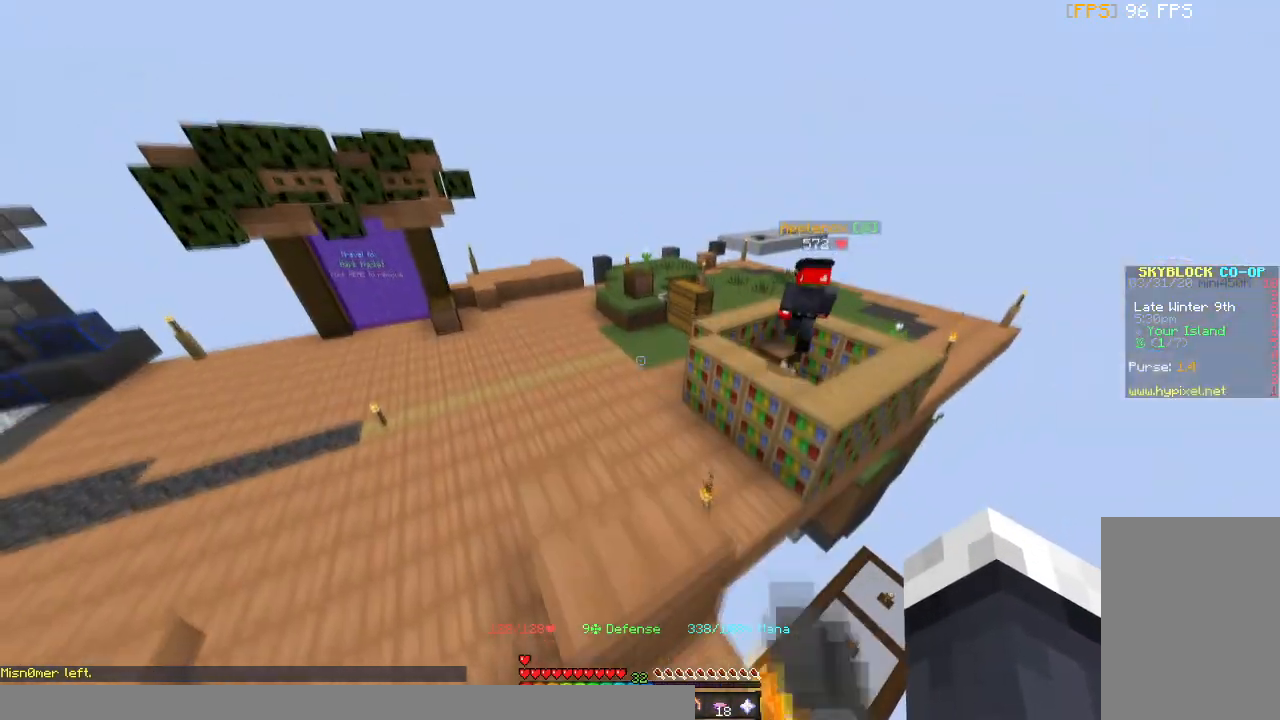
{"keys": ["a", "w"], "mouse": [], "events": [[167, "space", "up"], [234, "a", "down"]]}
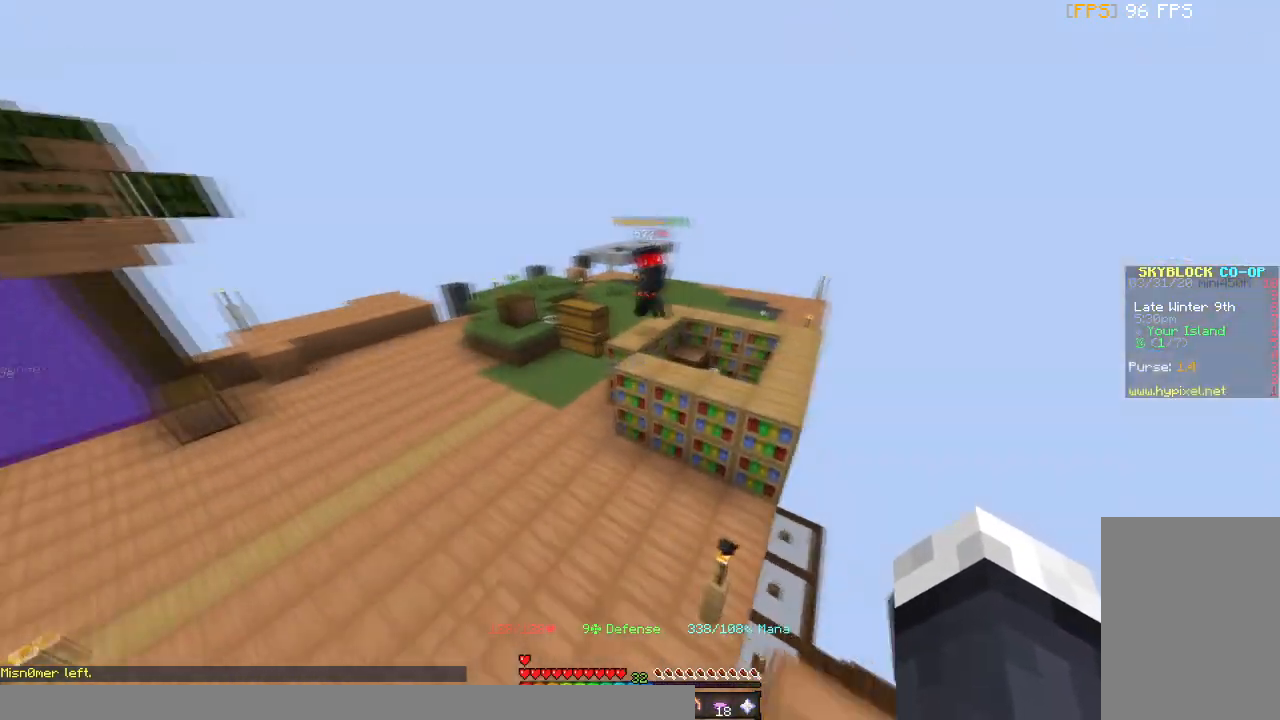
{"keys": [], "mouse": [], "events": [[133, "a", "up"], [166, "w", "up"]]}